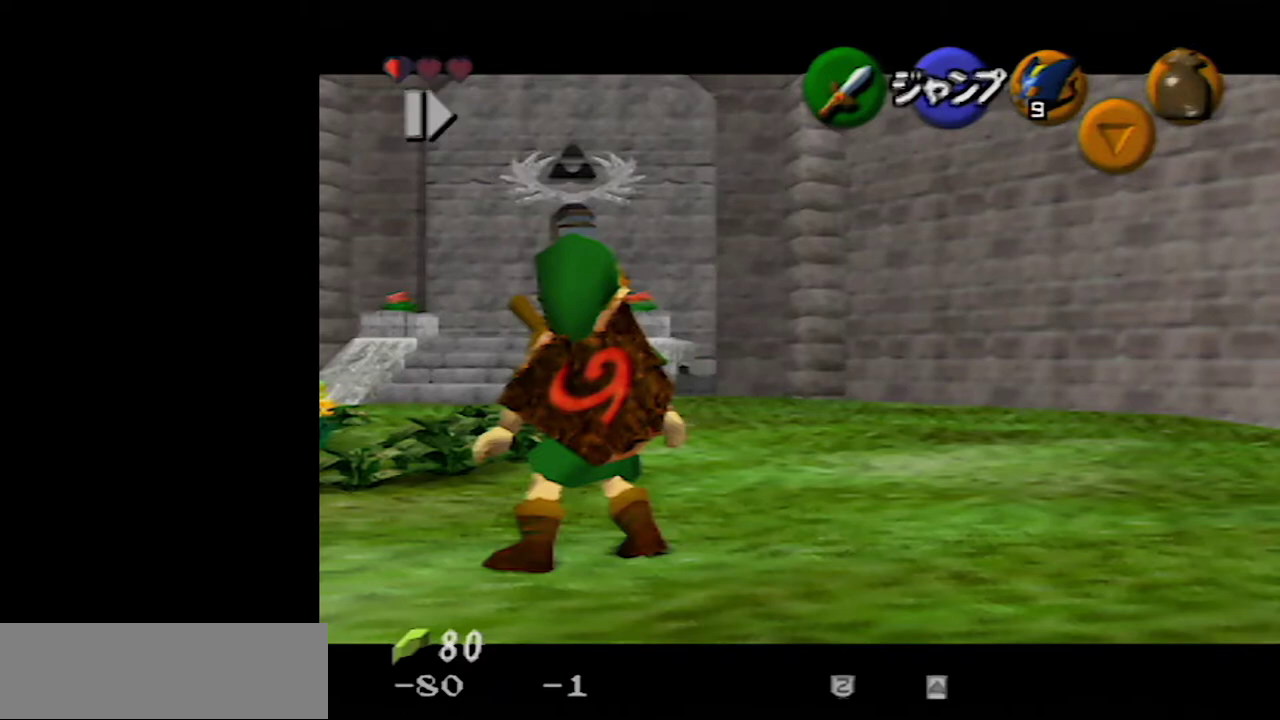
Gameplay with a controller (Nintendo layout); each line is a JSON object with the inputs held at the frame after it. "events" lists button and stick changes between this image and that frame as [ms after this image, input, new state], when the widget could be followed in between. Not read: L3 R3.
{"buttons": ["Z"], "left_stick": "left", "events": []}
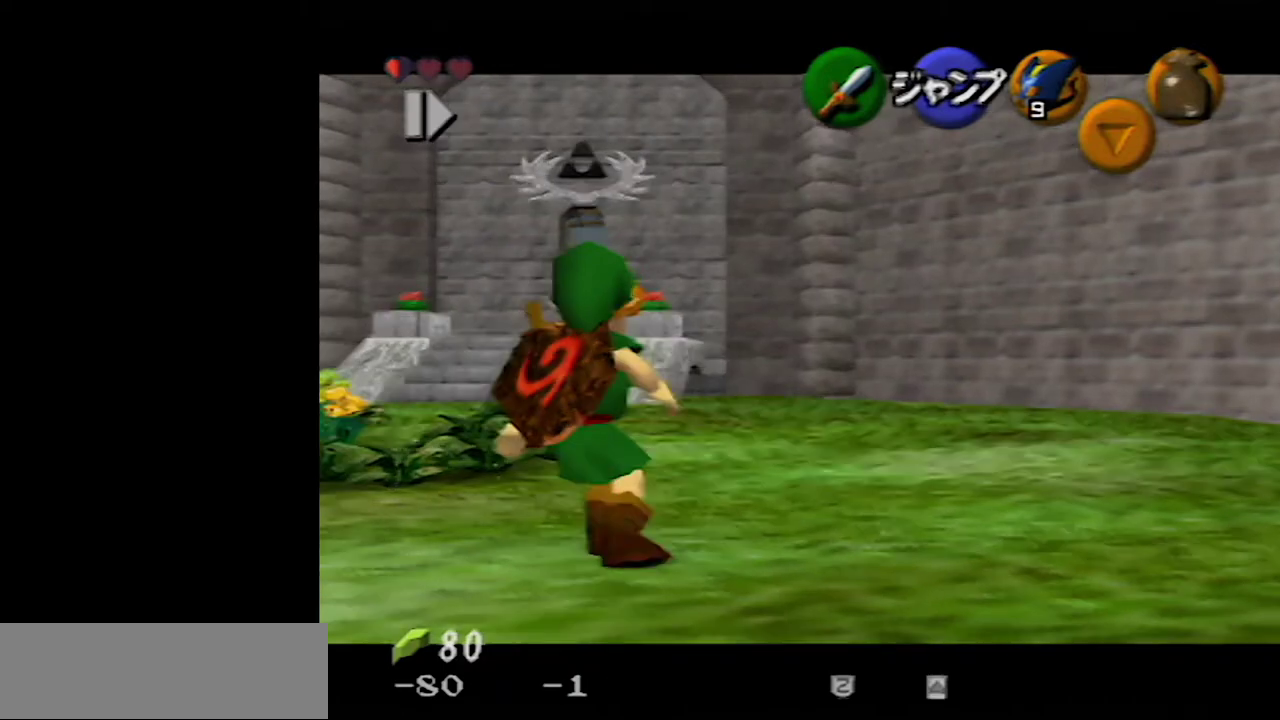
{"buttons": ["Z"], "left_stick": "left", "events": []}
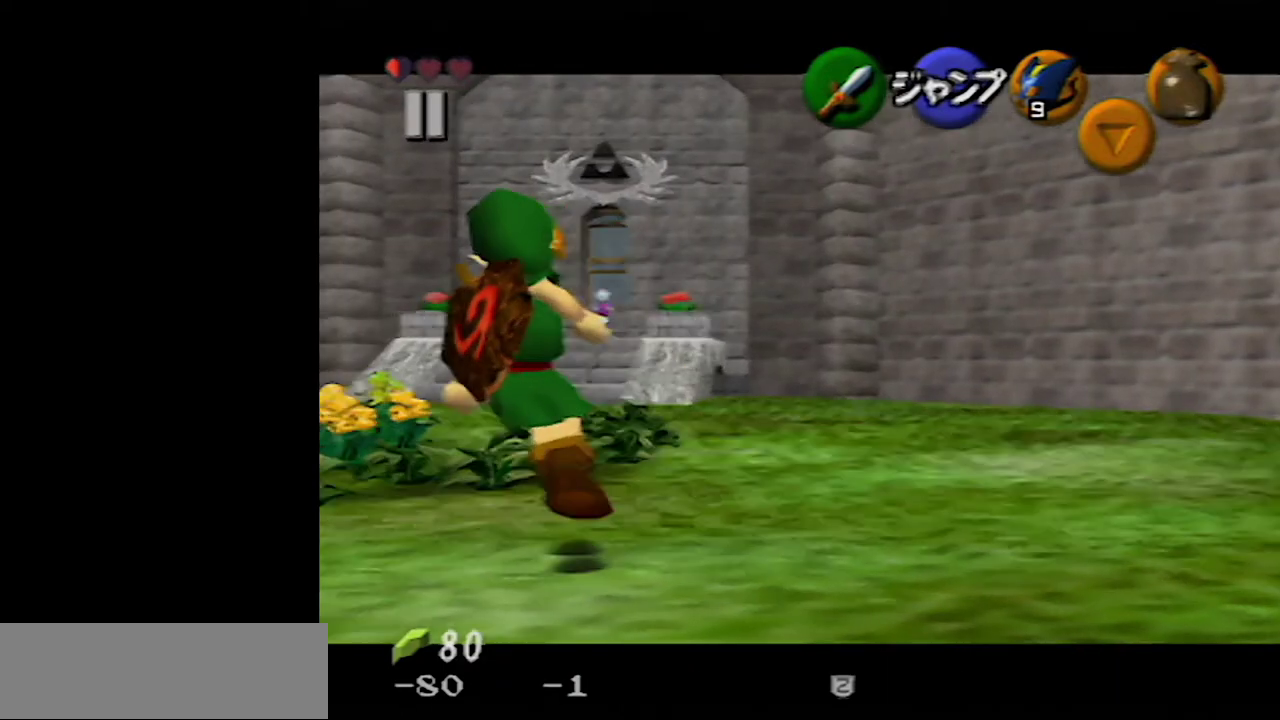
{"buttons": ["Z"], "left_stick": "left", "events": []}
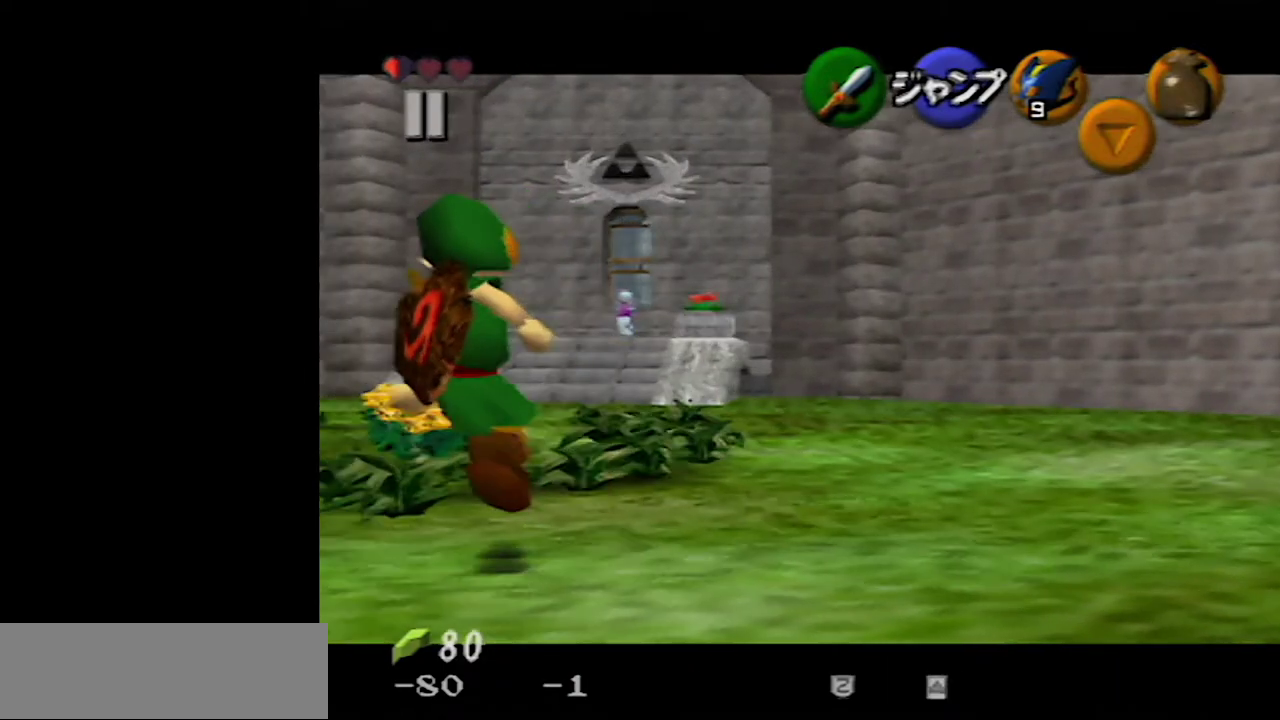
{"buttons": ["Z"], "left_stick": "left", "events": []}
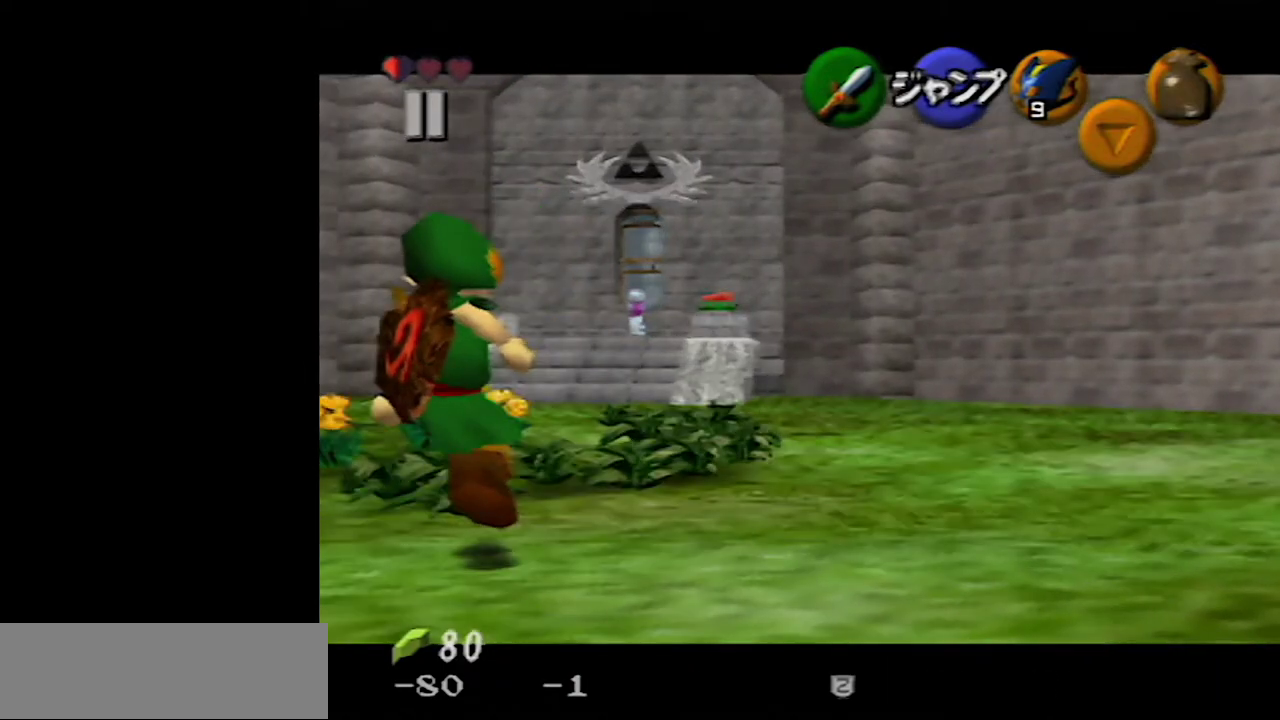
{"buttons": ["Z"], "left_stick": "left", "events": []}
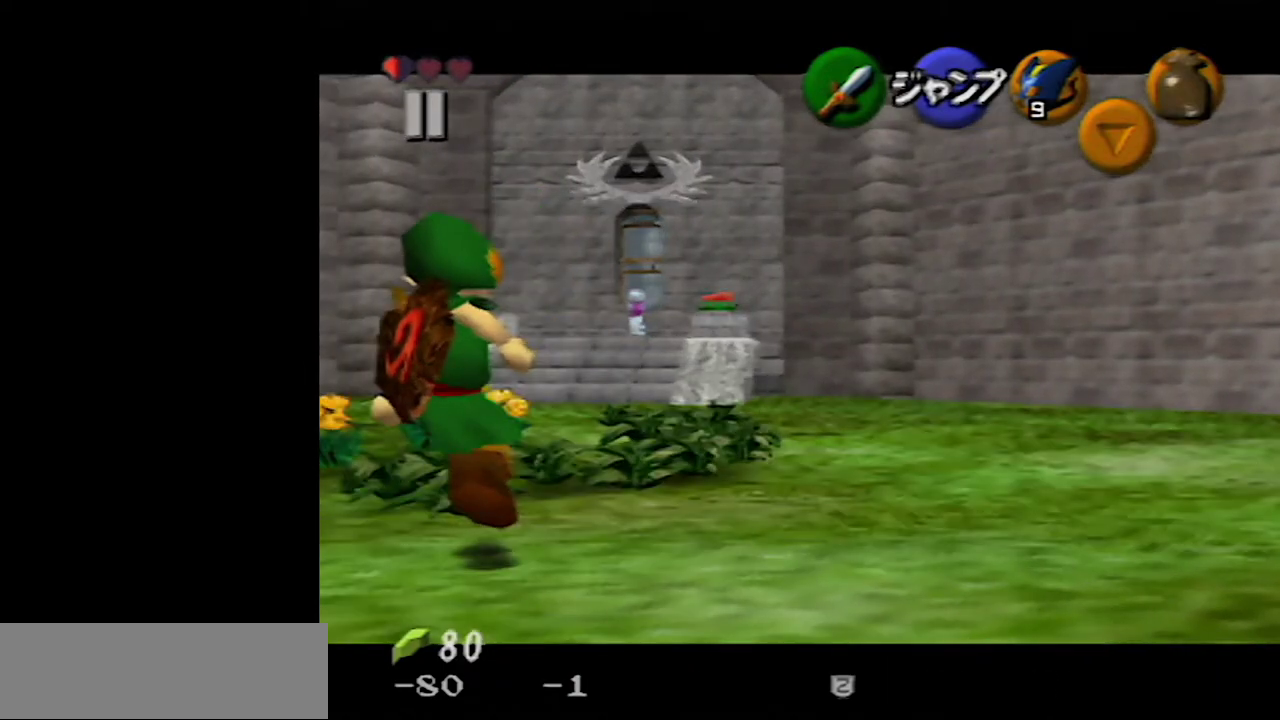
{"buttons": ["Z"], "left_stick": "left", "events": []}
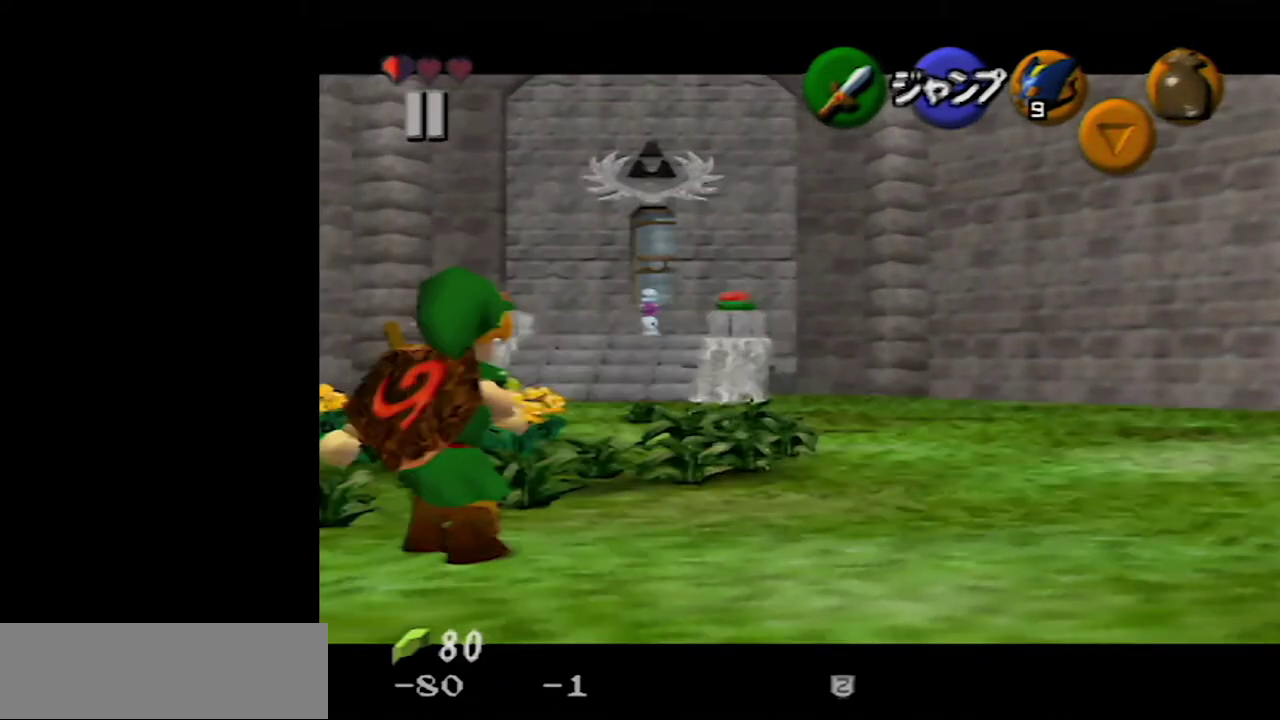
{"buttons": ["Z"], "left_stick": "left", "events": []}
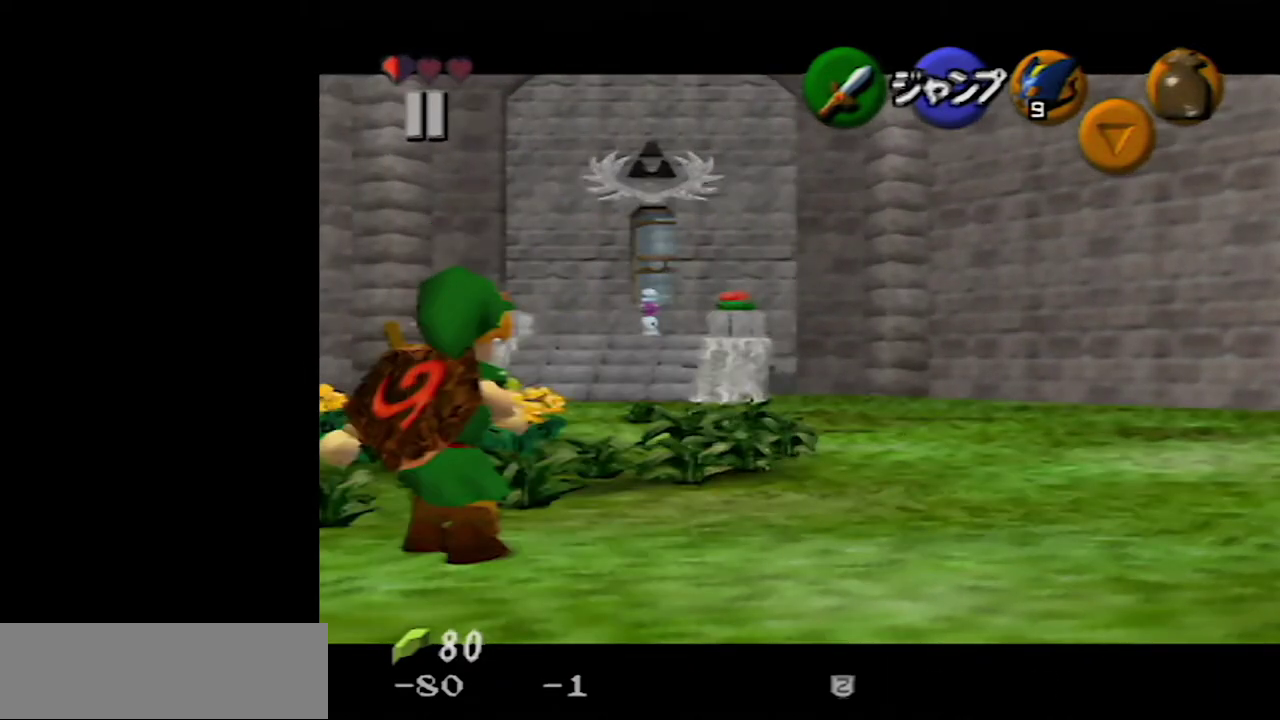
{"buttons": ["A", "Z"], "left_stick": "left", "events": [[450, "A", "down"]]}
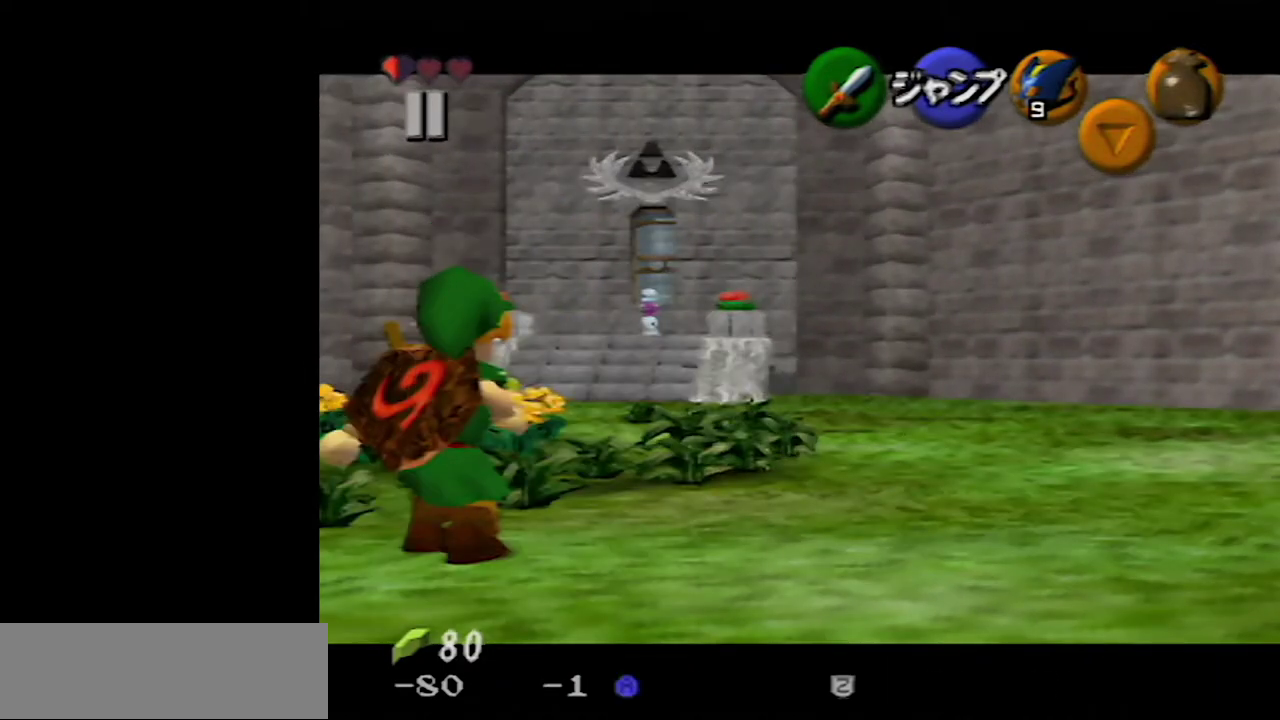
{"buttons": ["A", "Z"], "left_stick": "left", "events": []}
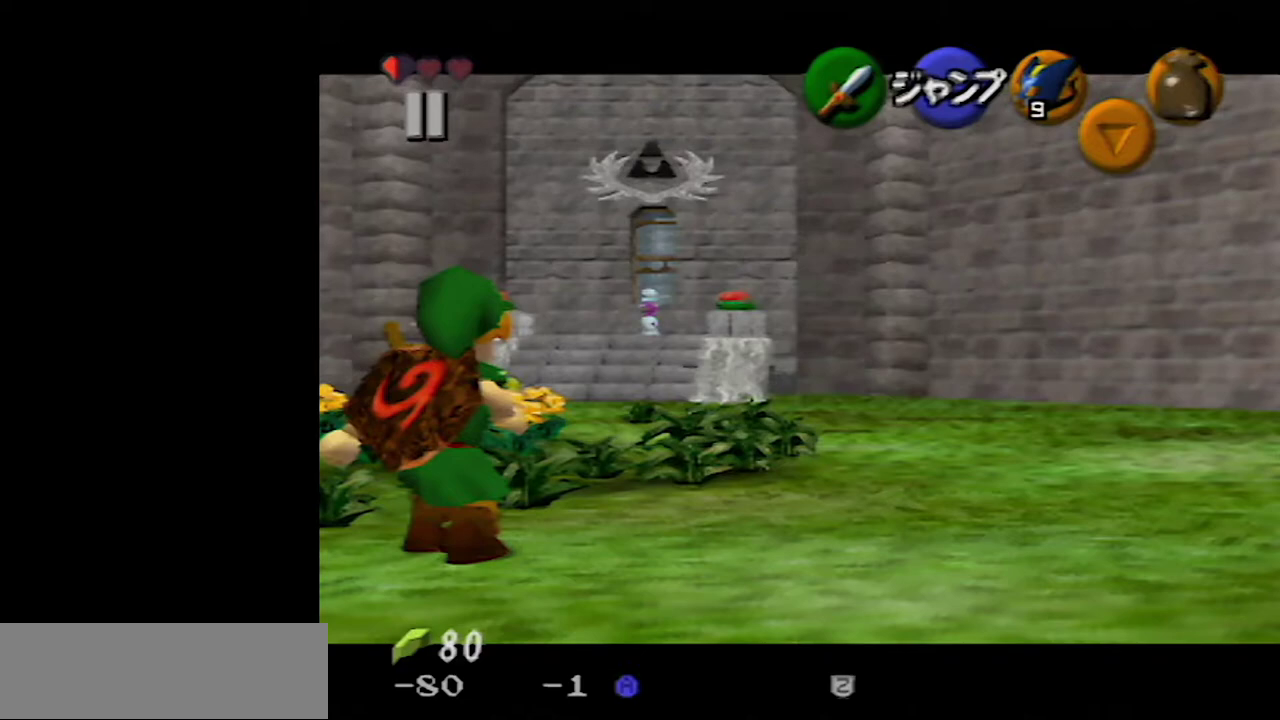
{"buttons": ["Z"], "left_stick": "left", "events": [[217, "A", "up"]]}
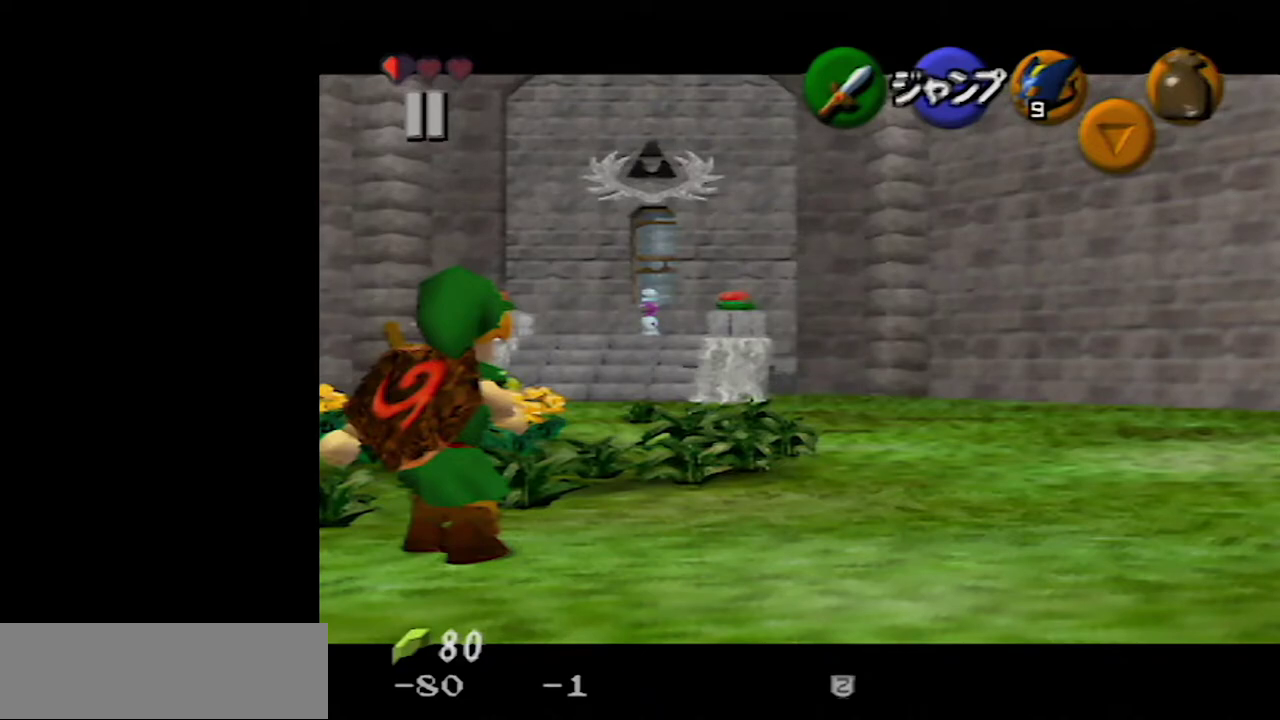
{"buttons": ["Z"], "left_stick": "left", "events": []}
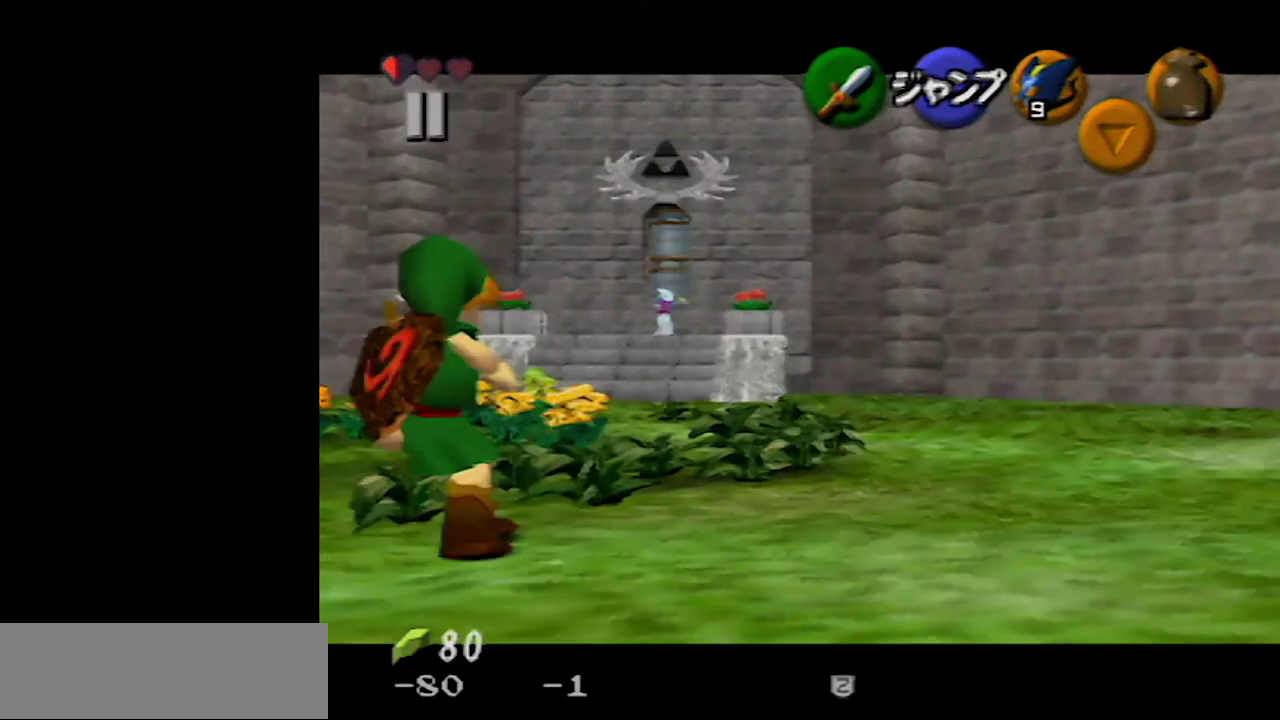
{"buttons": ["Z"], "left_stick": "left", "events": []}
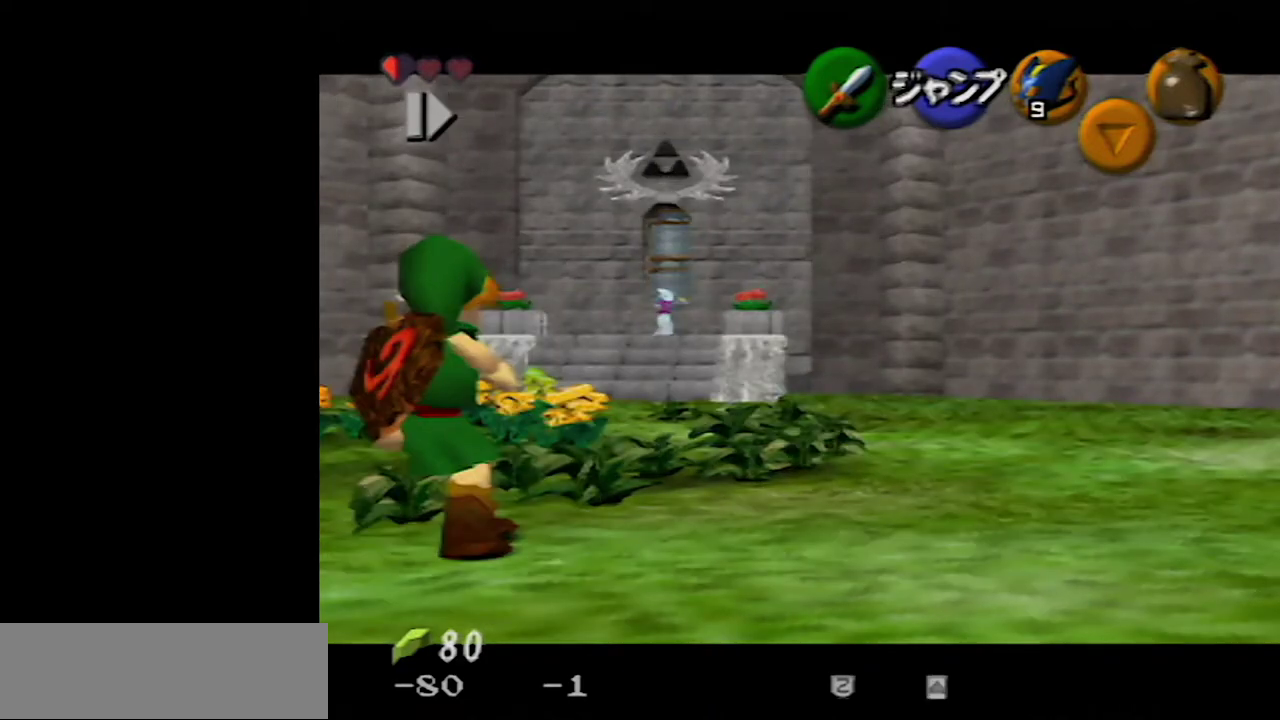
{"buttons": ["Z"], "left_stick": "left", "events": []}
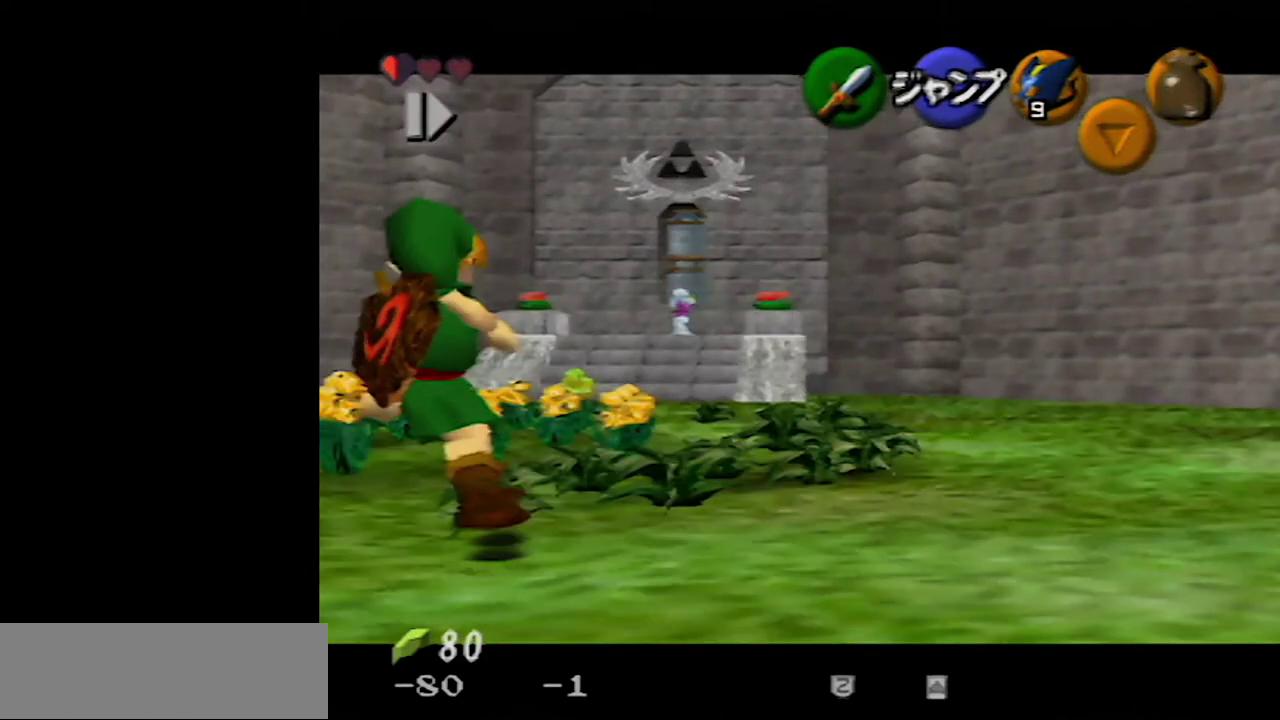
{"buttons": ["Z"], "left_stick": "left", "events": []}
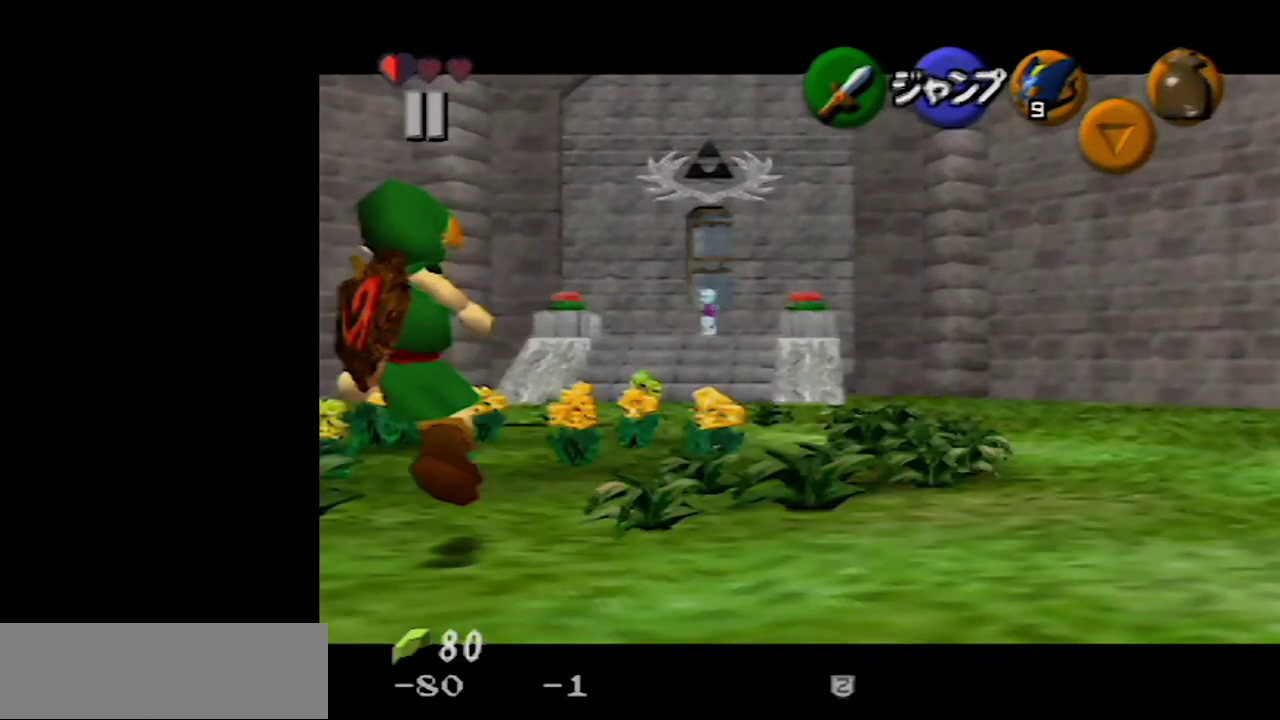
{"buttons": ["Z"], "left_stick": "left", "events": []}
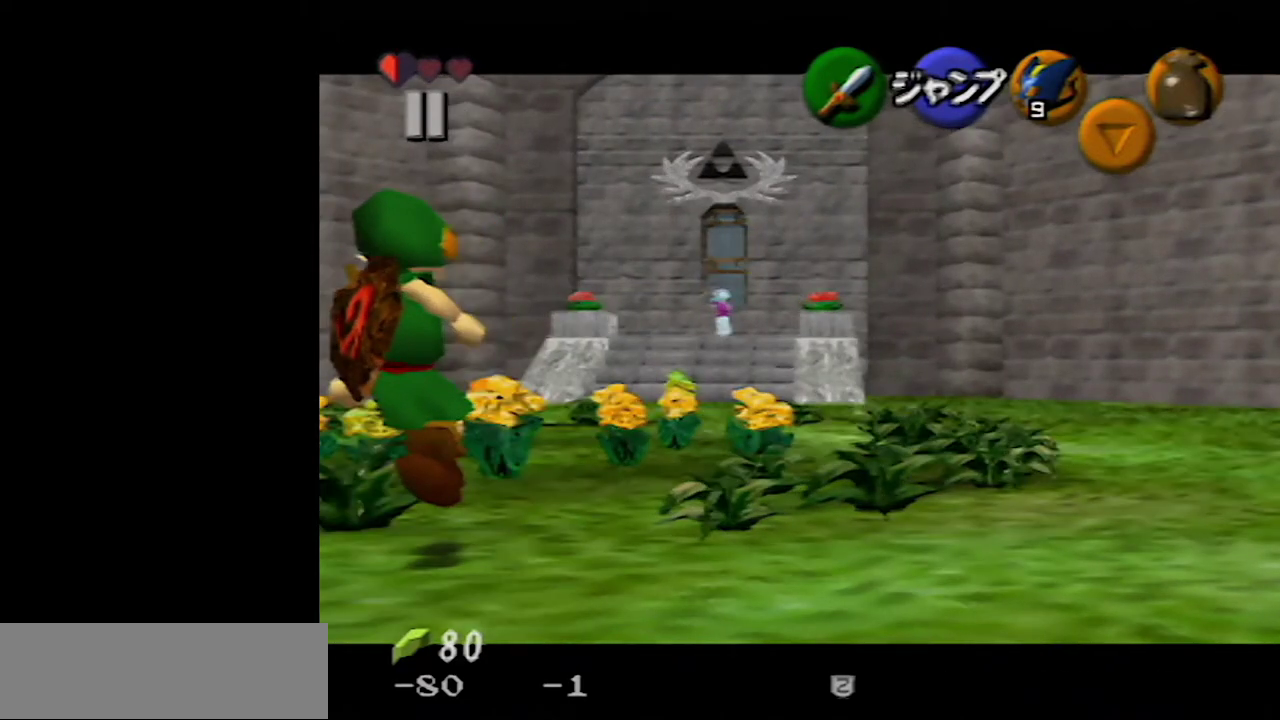
{"buttons": ["Z"], "left_stick": "left", "events": []}
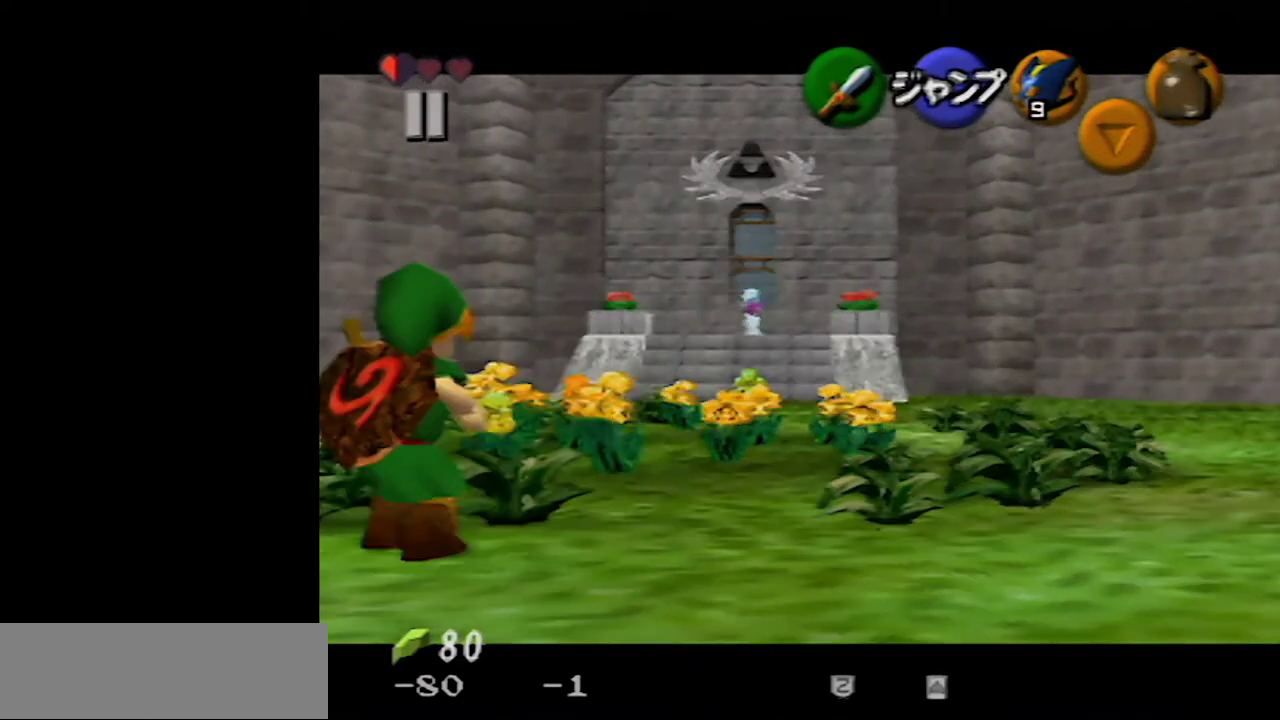
{"buttons": ["Z"], "left_stick": "left", "events": []}
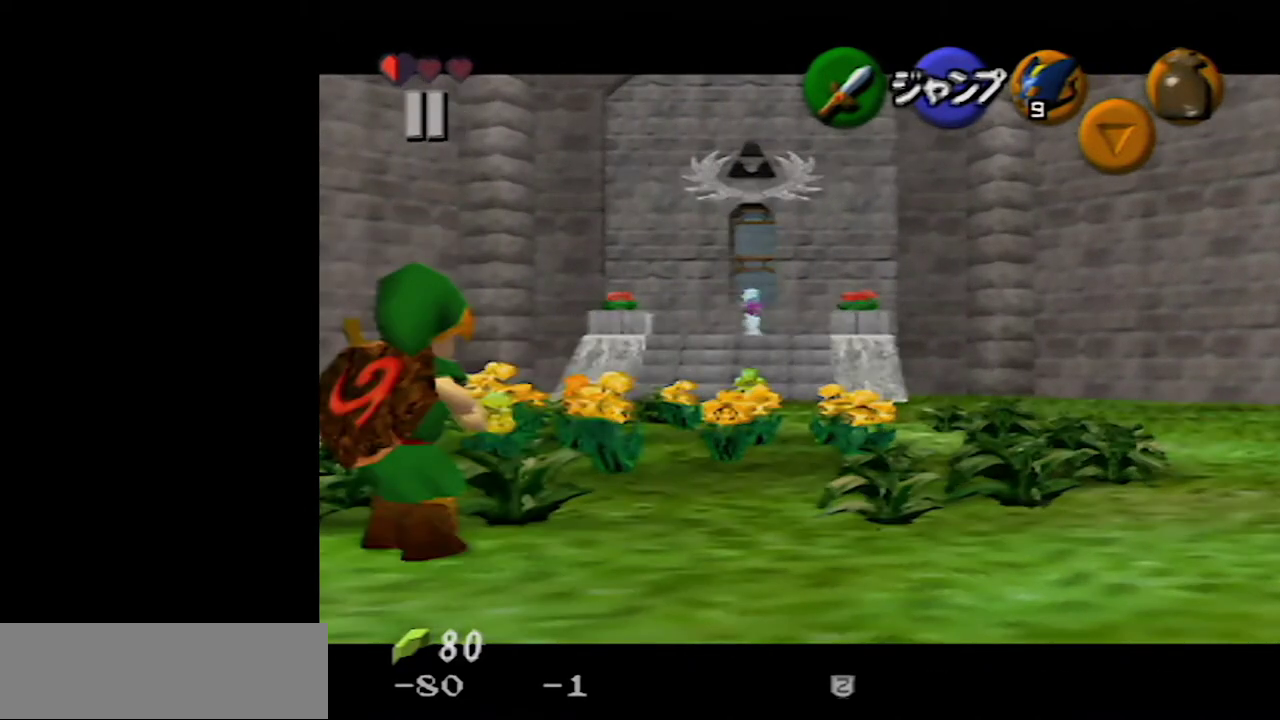
{"buttons": ["Z"], "left_stick": "left", "events": [[133, "A", "down"], [300, "A", "up"]]}
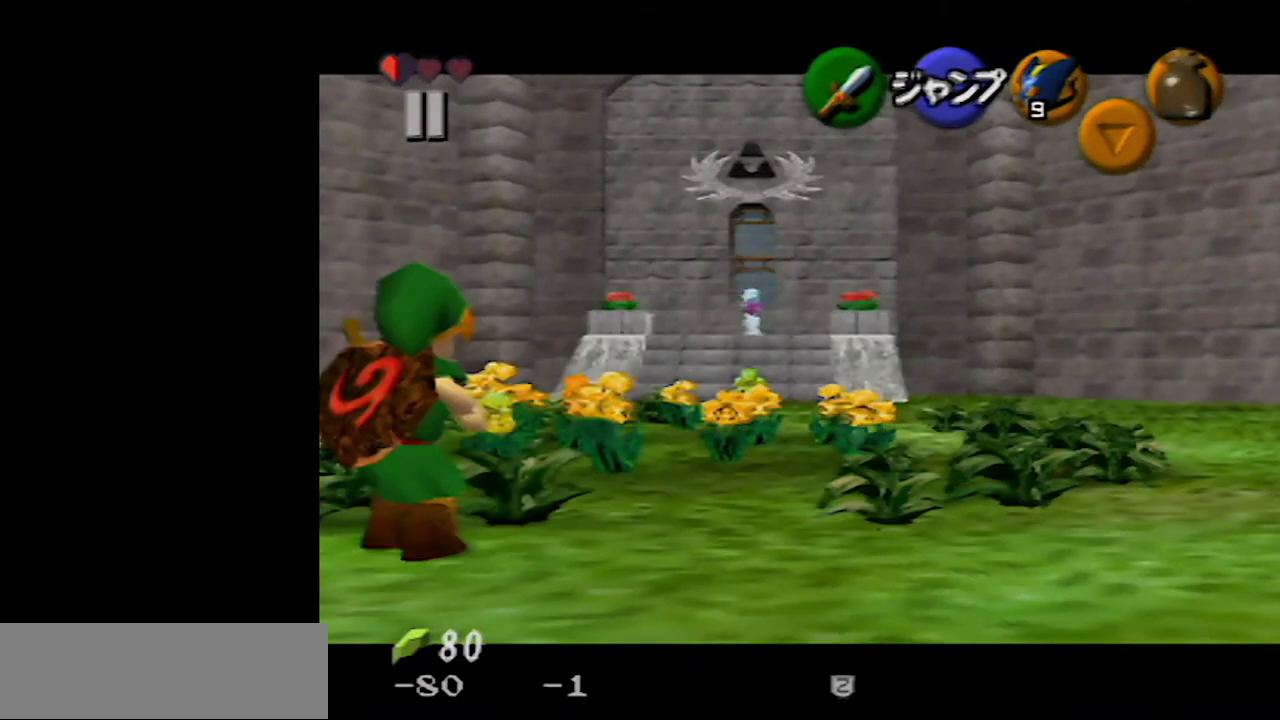
{"buttons": ["Z"], "left_stick": "left", "events": []}
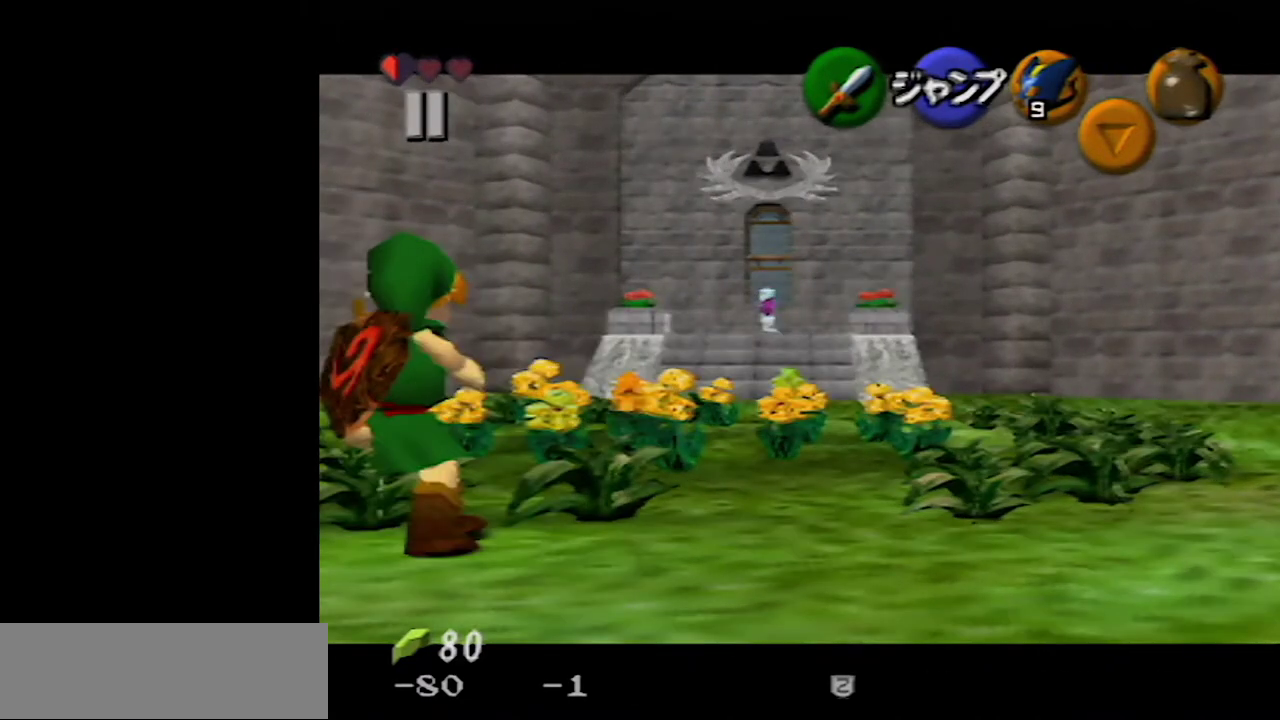
{"buttons": ["Z"], "left_stick": "left", "events": []}
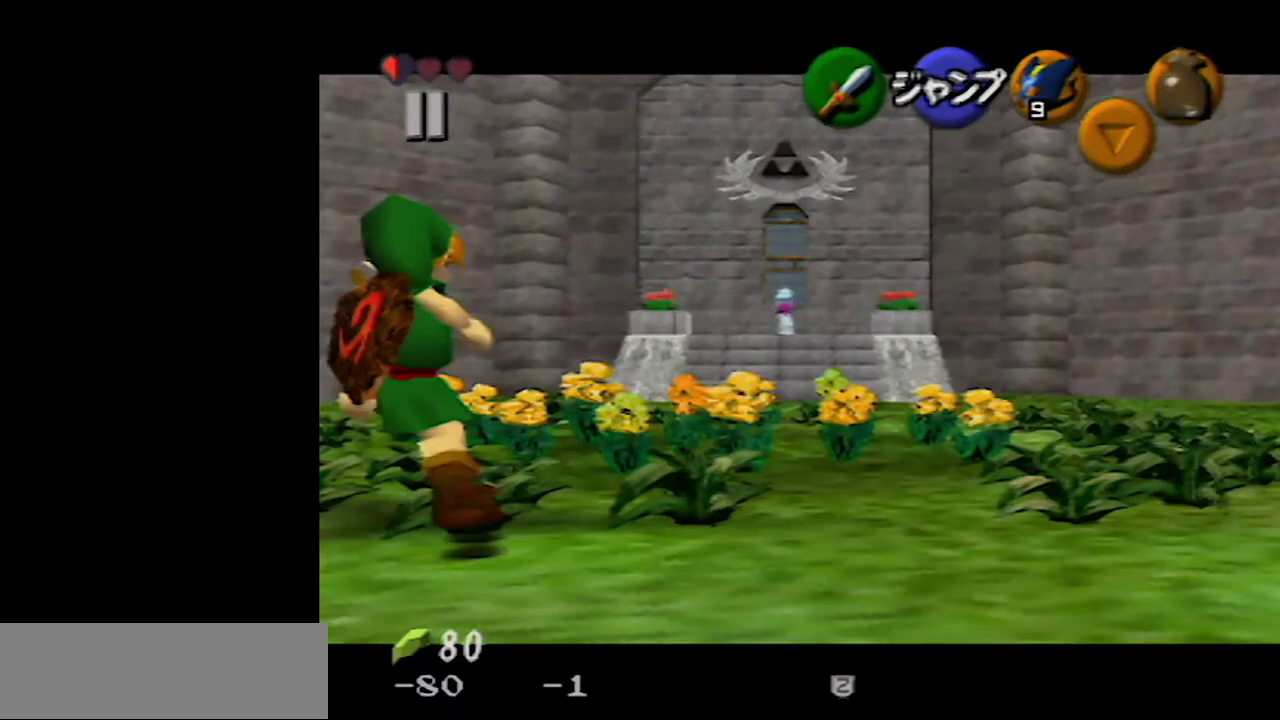
{"buttons": ["Z"], "left_stick": "left", "events": []}
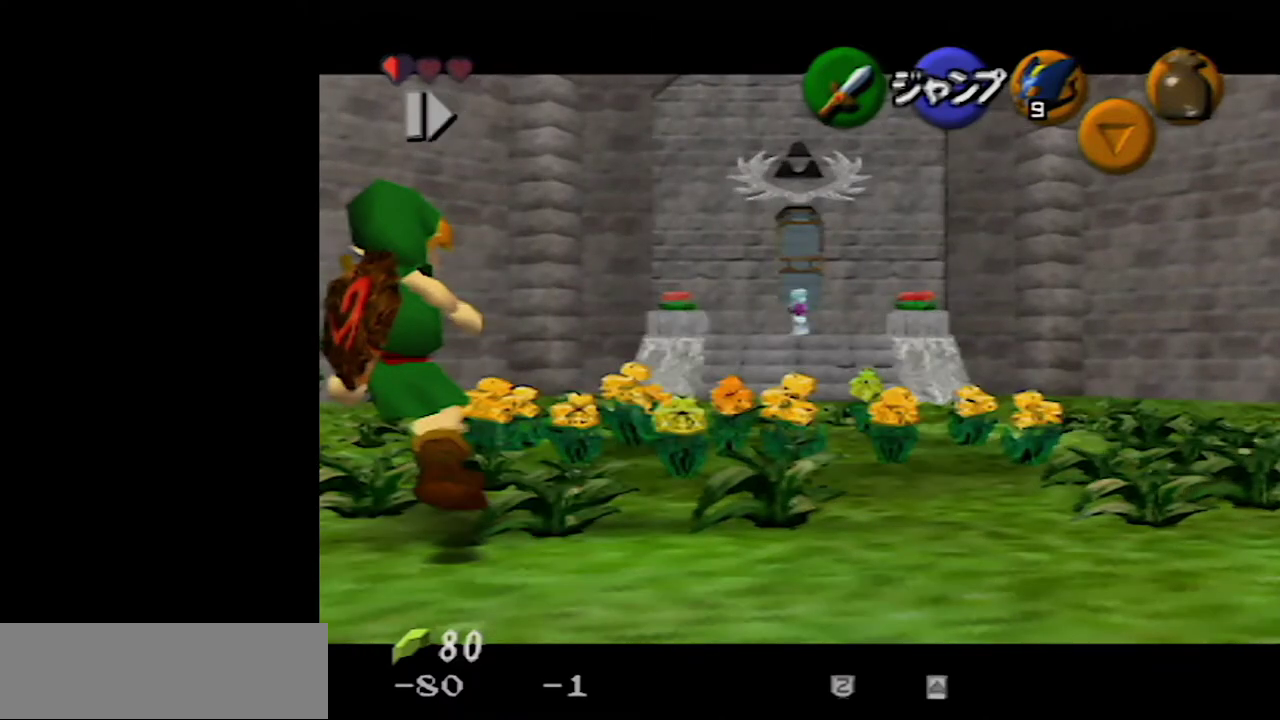
{"buttons": ["Z"], "left_stick": "left", "events": []}
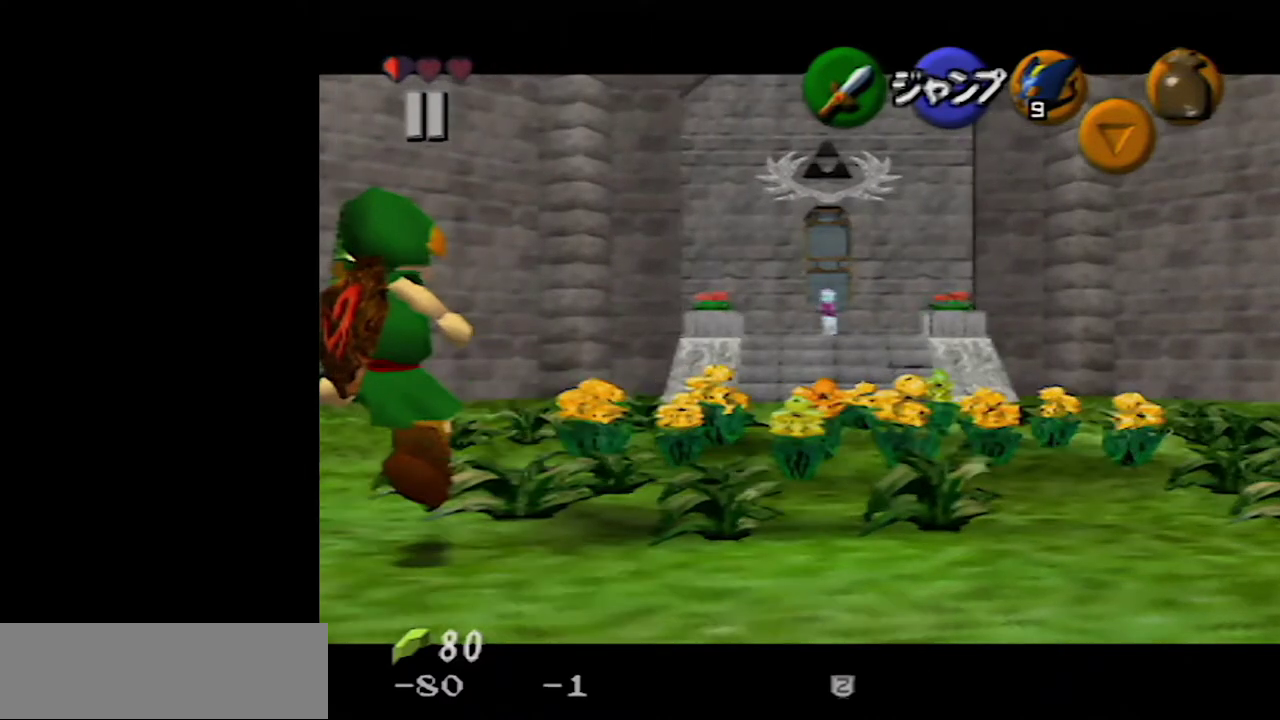
{"buttons": ["Z"], "left_stick": "left", "events": []}
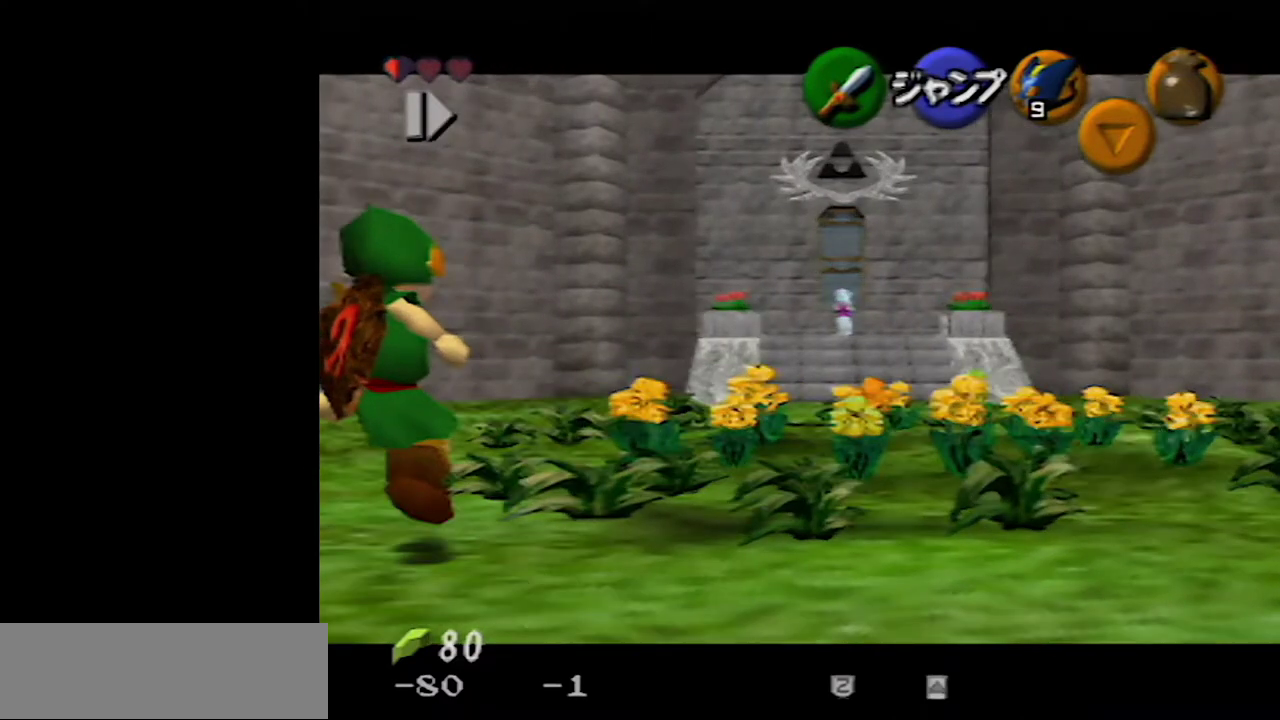
{"buttons": ["Z"], "left_stick": "left", "events": []}
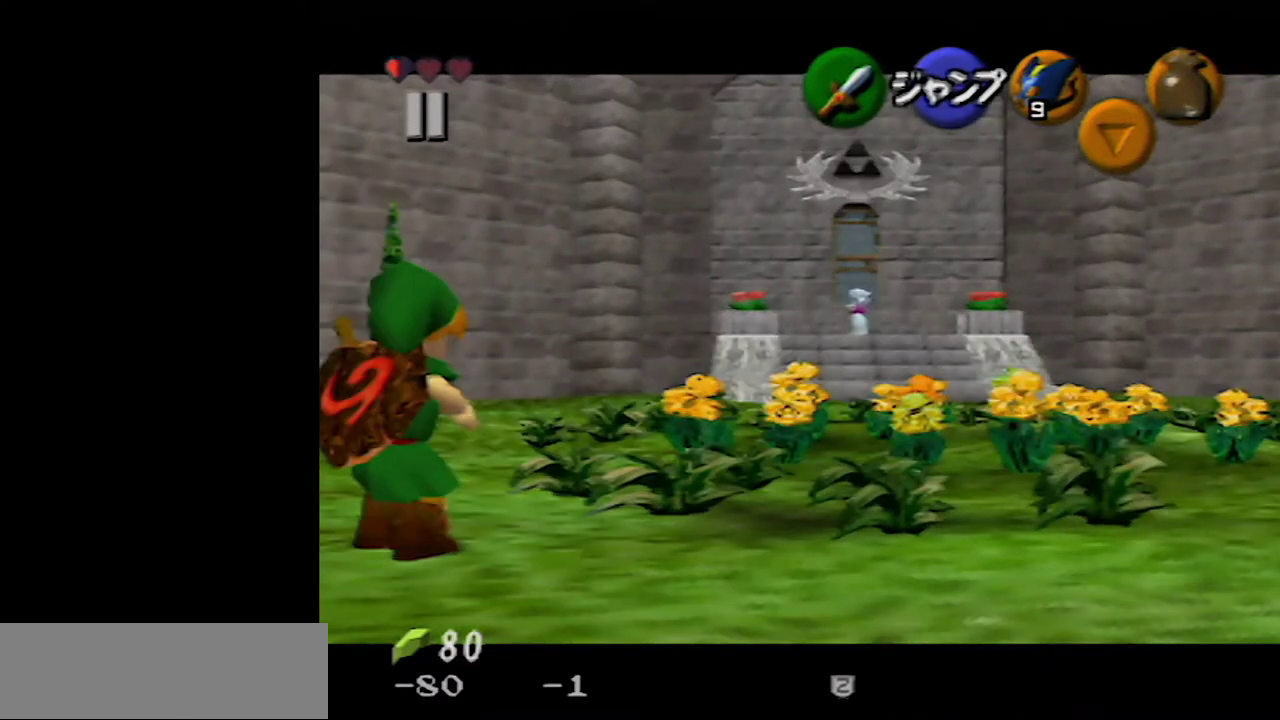
{"buttons": ["Z"], "left_stick": "left", "events": []}
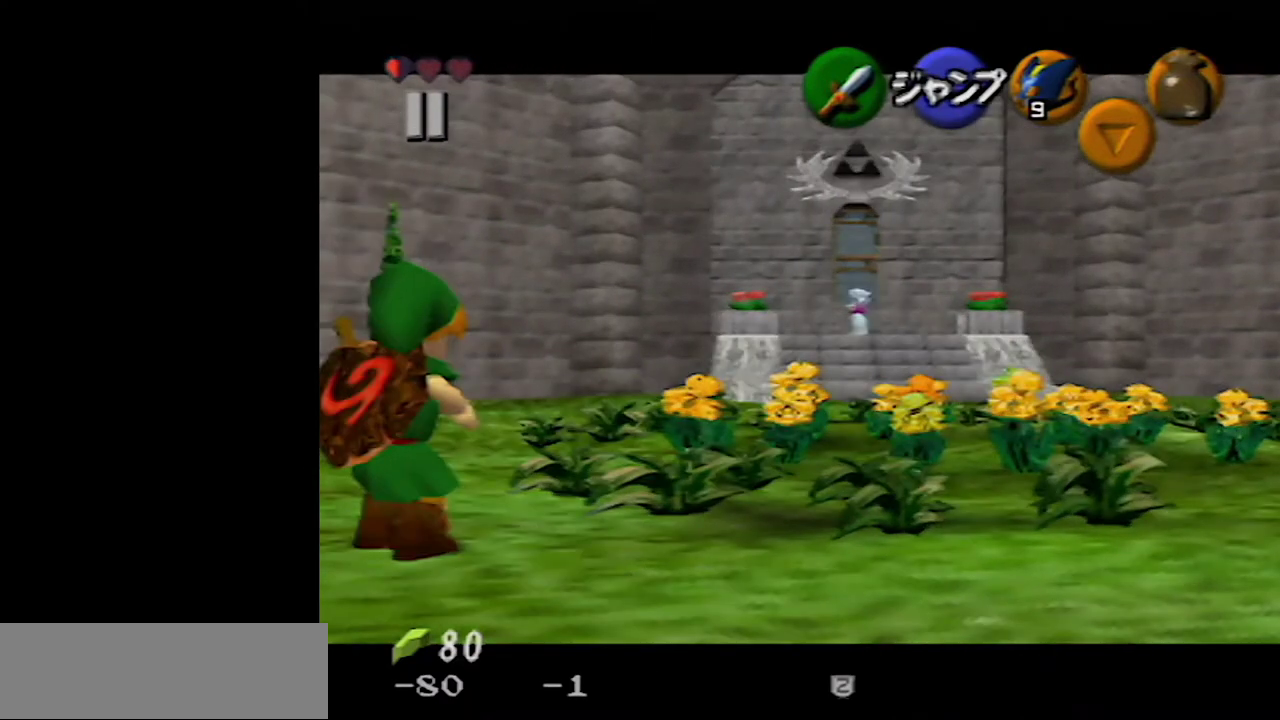
{"buttons": [], "left_stick": "center", "events": [[83, "Z", "up"], [117, "left_stick", "center"]]}
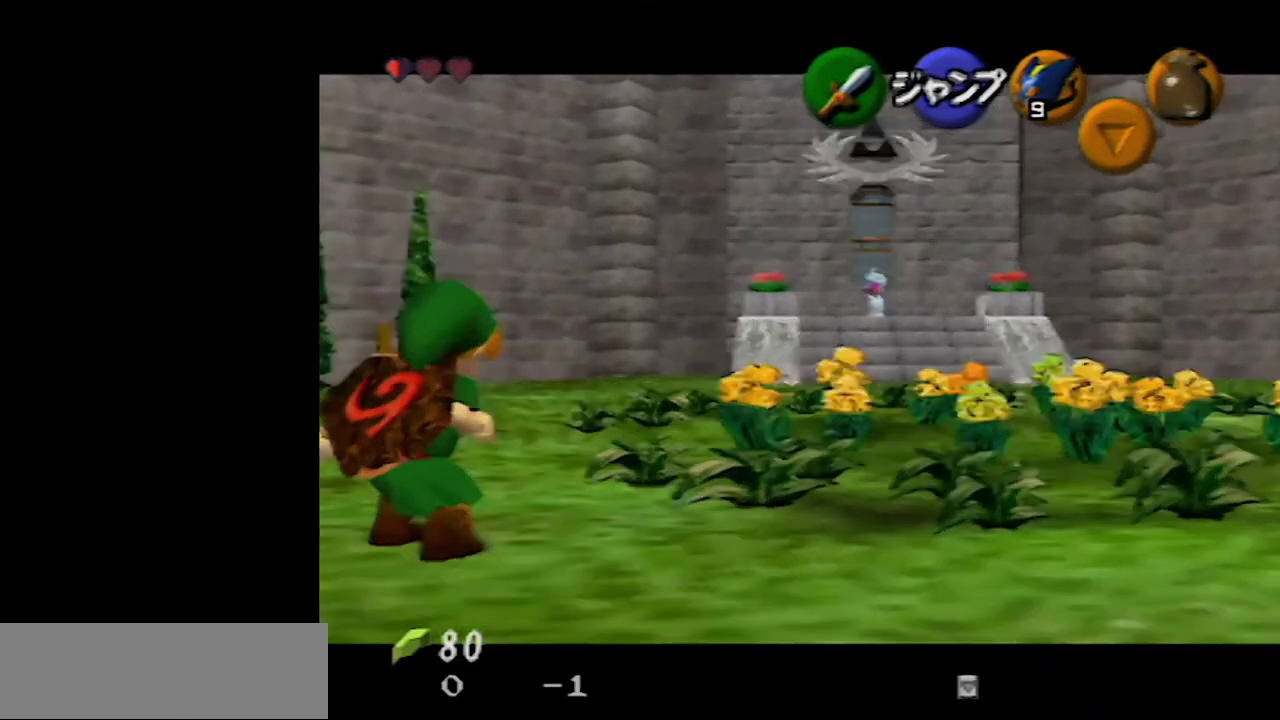
{"buttons": [], "left_stick": "down-right", "events": [[383, "left_stick", "down-right"]]}
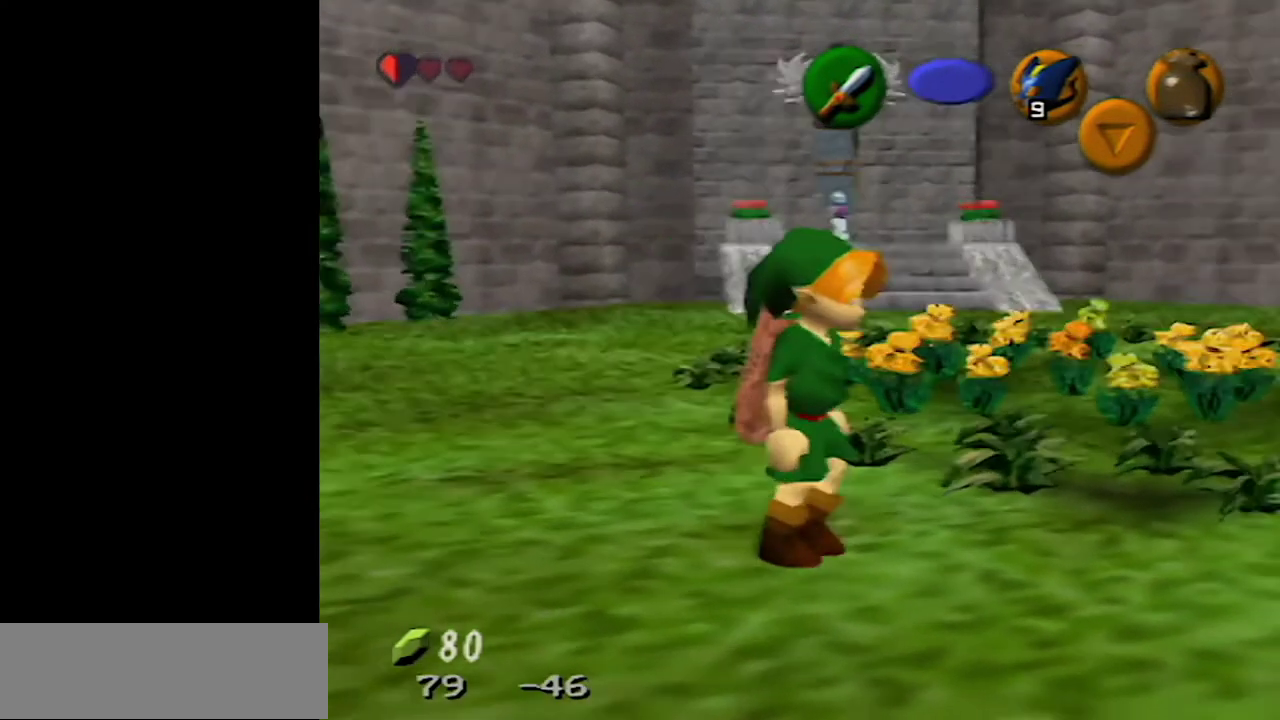
{"buttons": [], "left_stick": "up-right", "events": [[250, "left_stick", "right"], [350, "left_stick", "up-right"]]}
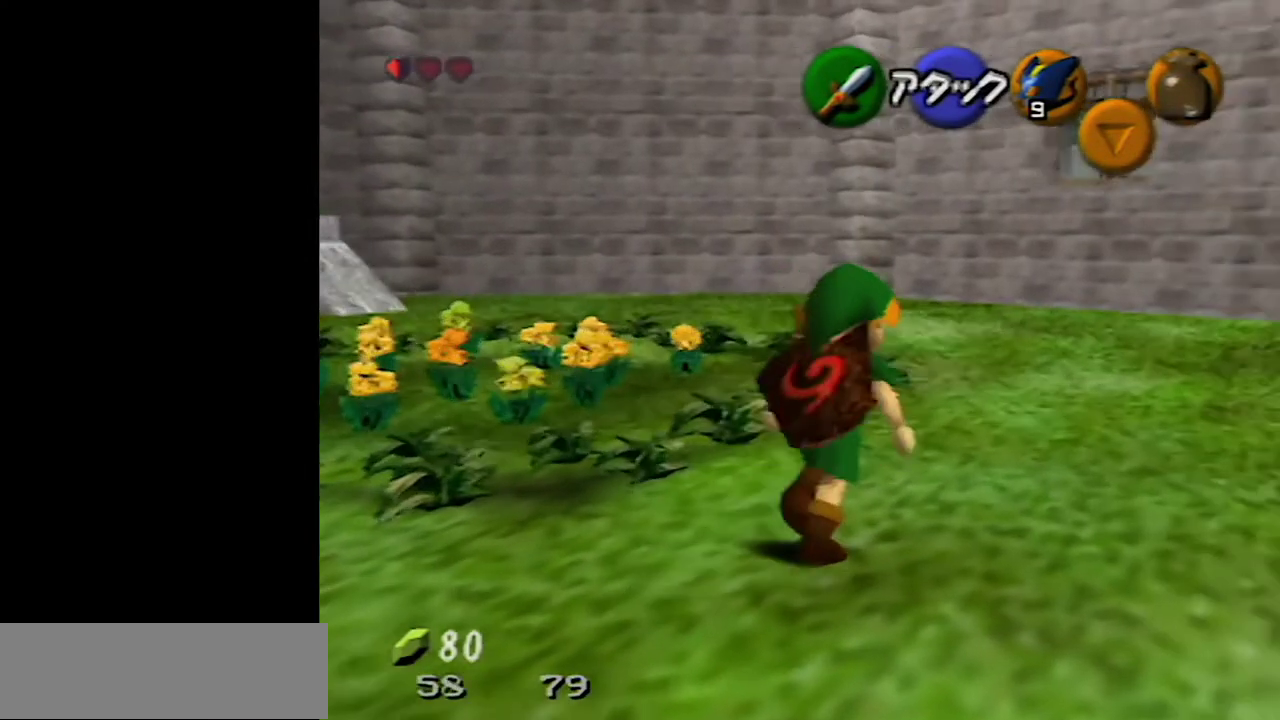
{"buttons": ["Z"], "left_stick": "center", "events": [[117, "left_stick", "up"], [283, "left_stick", "up-left"], [350, "Z", "down"], [483, "left_stick", "center"]]}
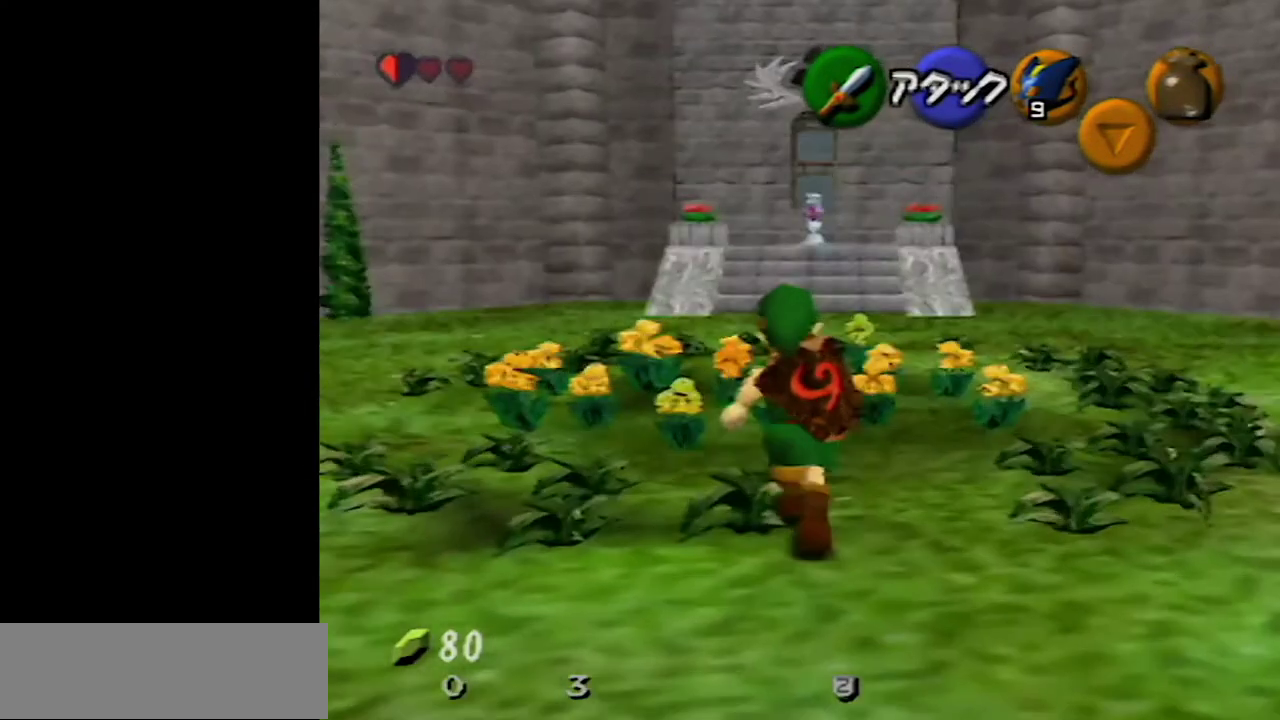
{"buttons": [], "left_stick": "center", "events": [[83, "Z", "up"]]}